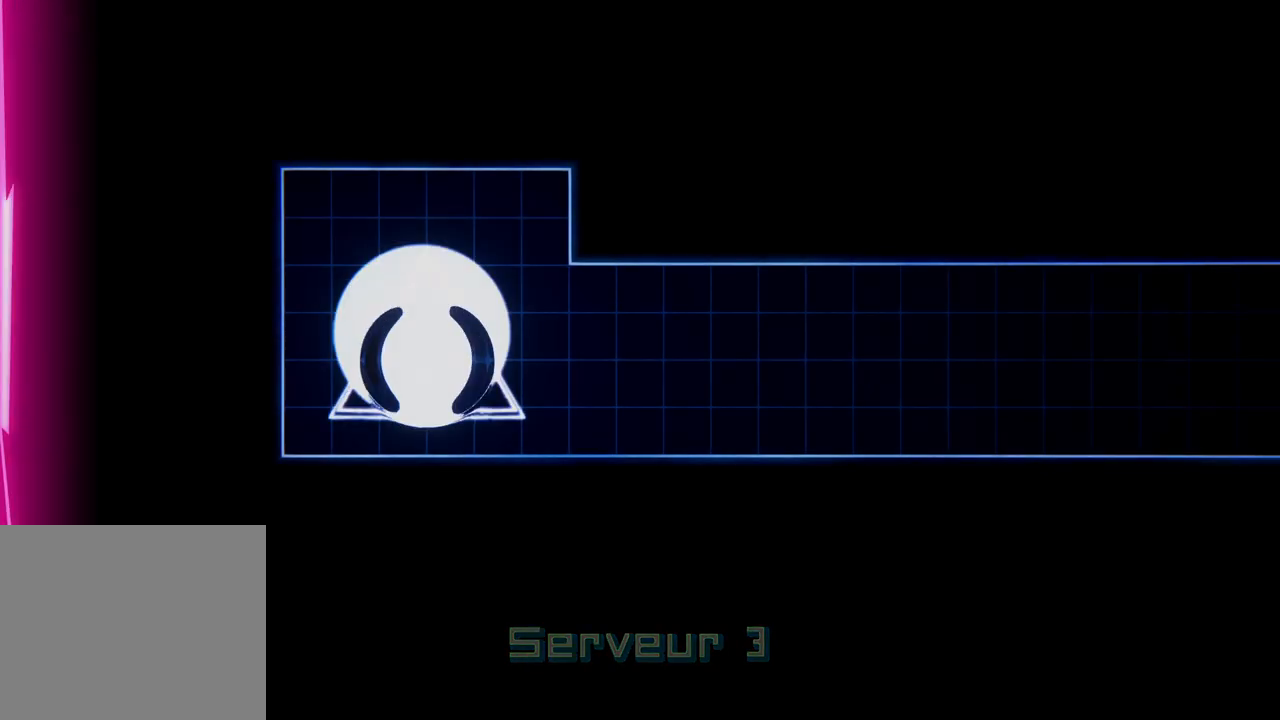
Gameplay with a controller (Xbox layout); each line is a JSON object with the inputs held at the frame after it. "events" lists button and stick changes between this image and that frame as [ms after this image, input, new state], when the widget could be followed in between. Not read: HOME L3 R3.
{"buttons": [], "left_stick": "down-right", "right_stick": "center", "events": [[100, "left_stick", "right"], [267, "left_stick", "down-right"]]}
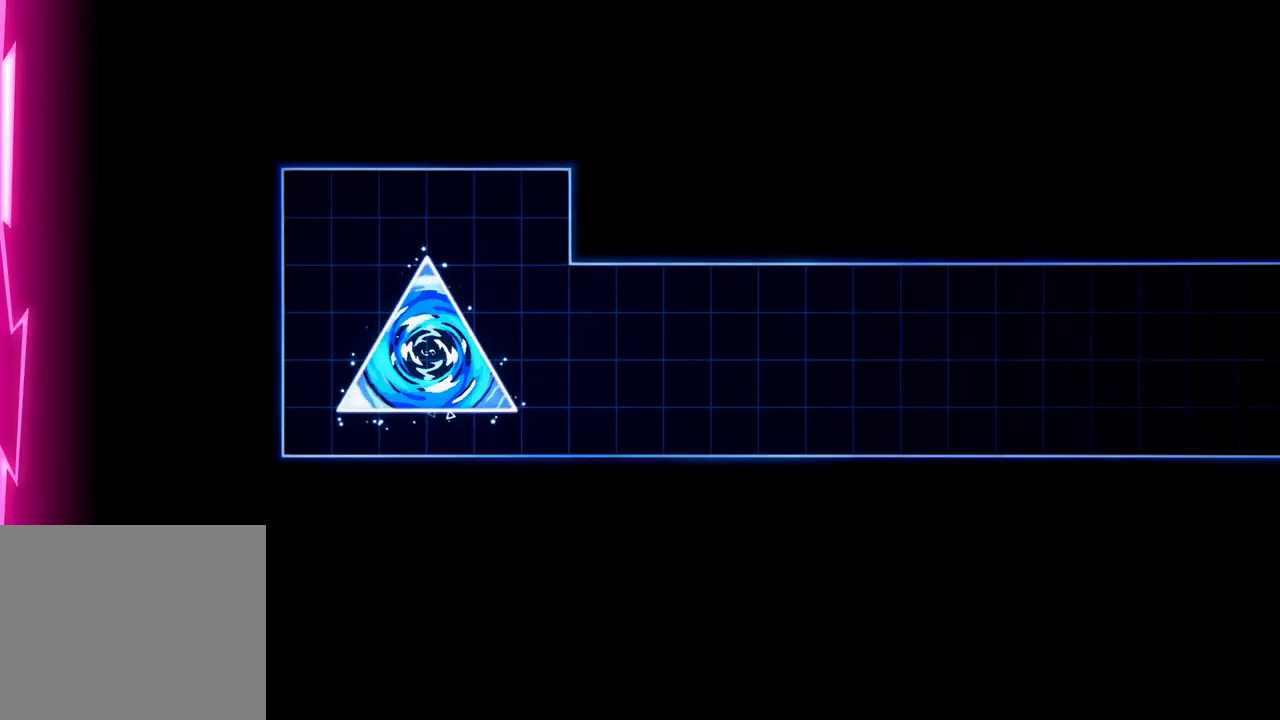
{"buttons": [], "left_stick": "up", "right_stick": "center", "events": [[183, "left_stick", "up-right"], [350, "left_stick", "up"]]}
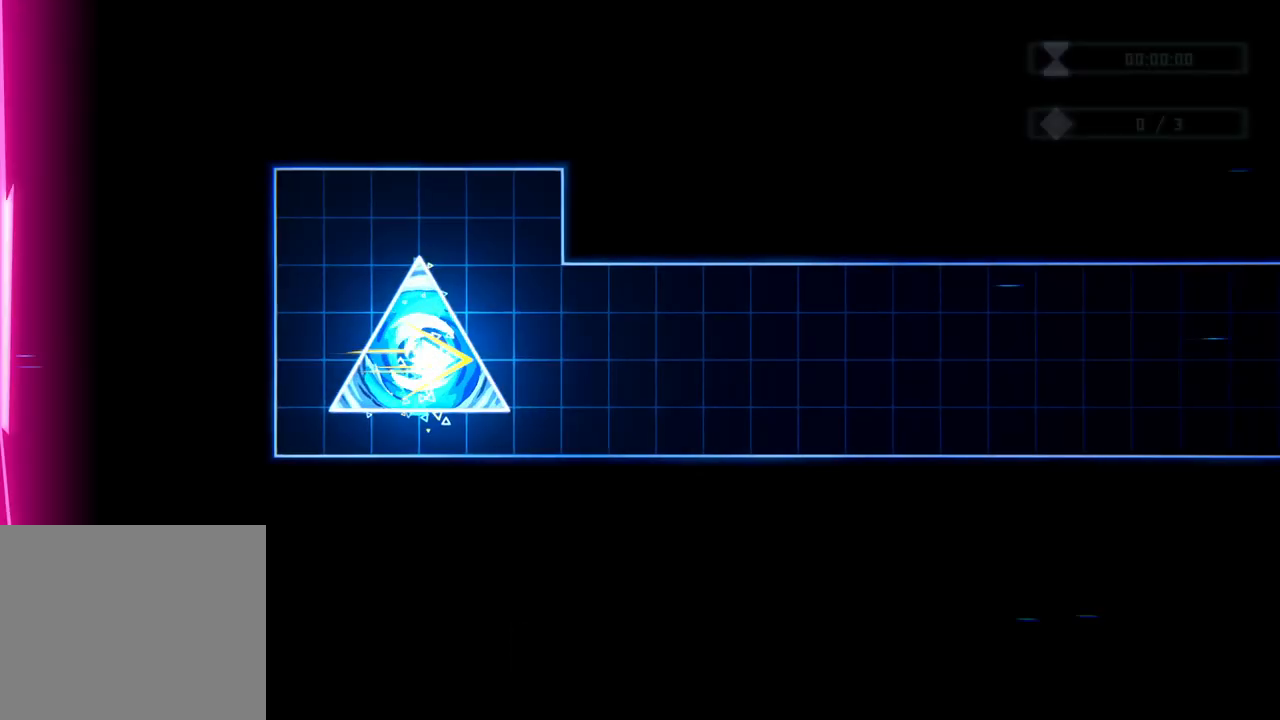
{"buttons": [], "left_stick": "right", "right_stick": "center", "events": [[33, "left_stick", "center"], [267, "left_stick", "right"]]}
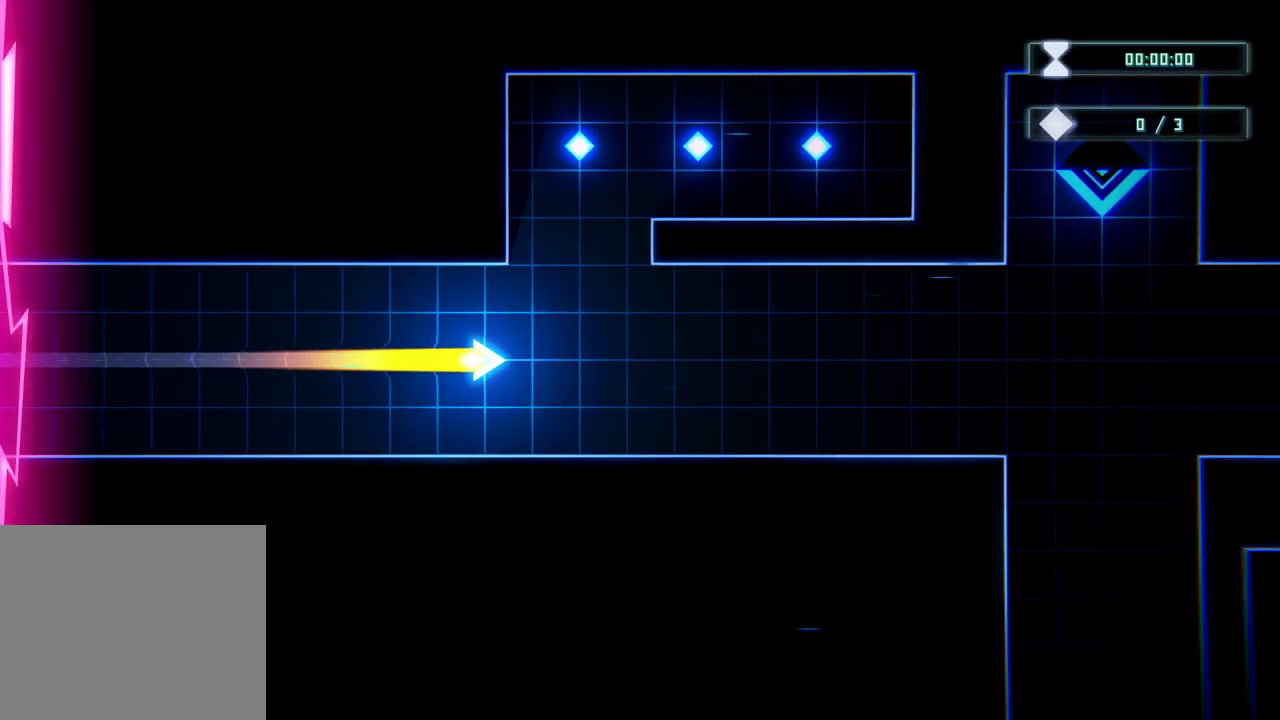
{"buttons": [], "left_stick": "left", "right_stick": "center", "events": [[17, "left_stick", "center"], [317, "left_stick", "left"]]}
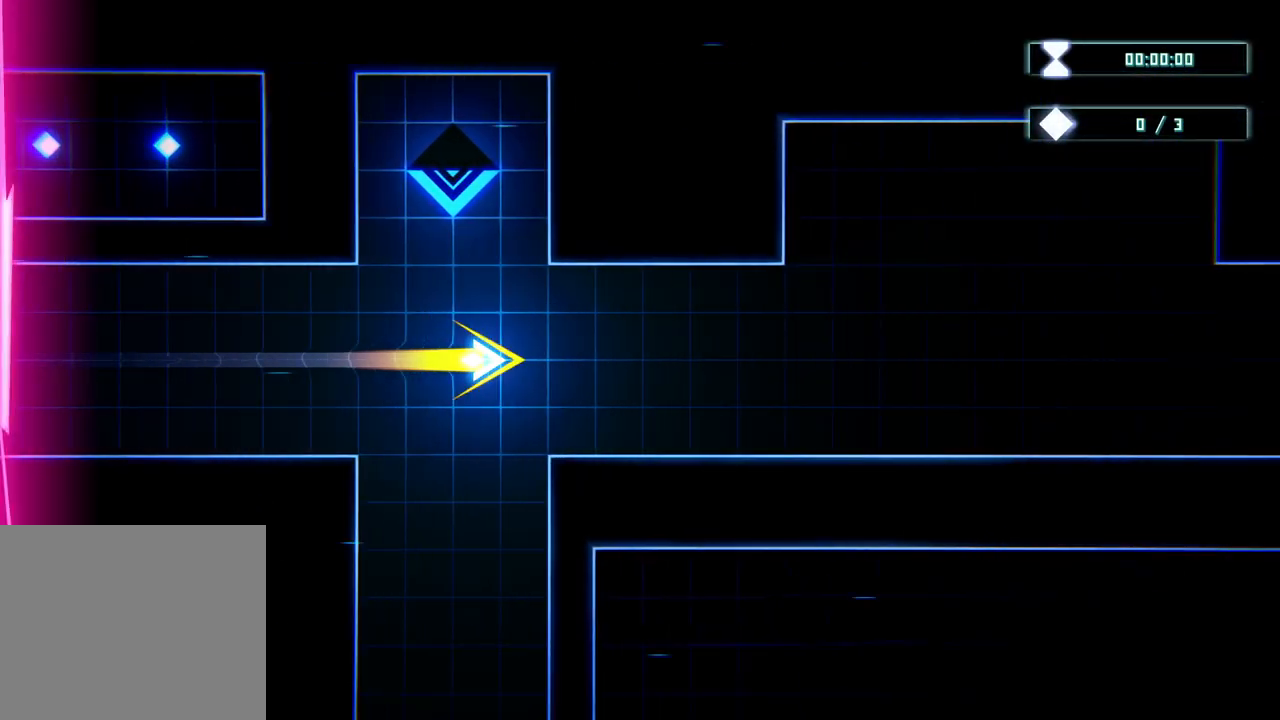
{"buttons": [], "left_stick": "center", "right_stick": "center", "events": [[133, "left_stick", "center"]]}
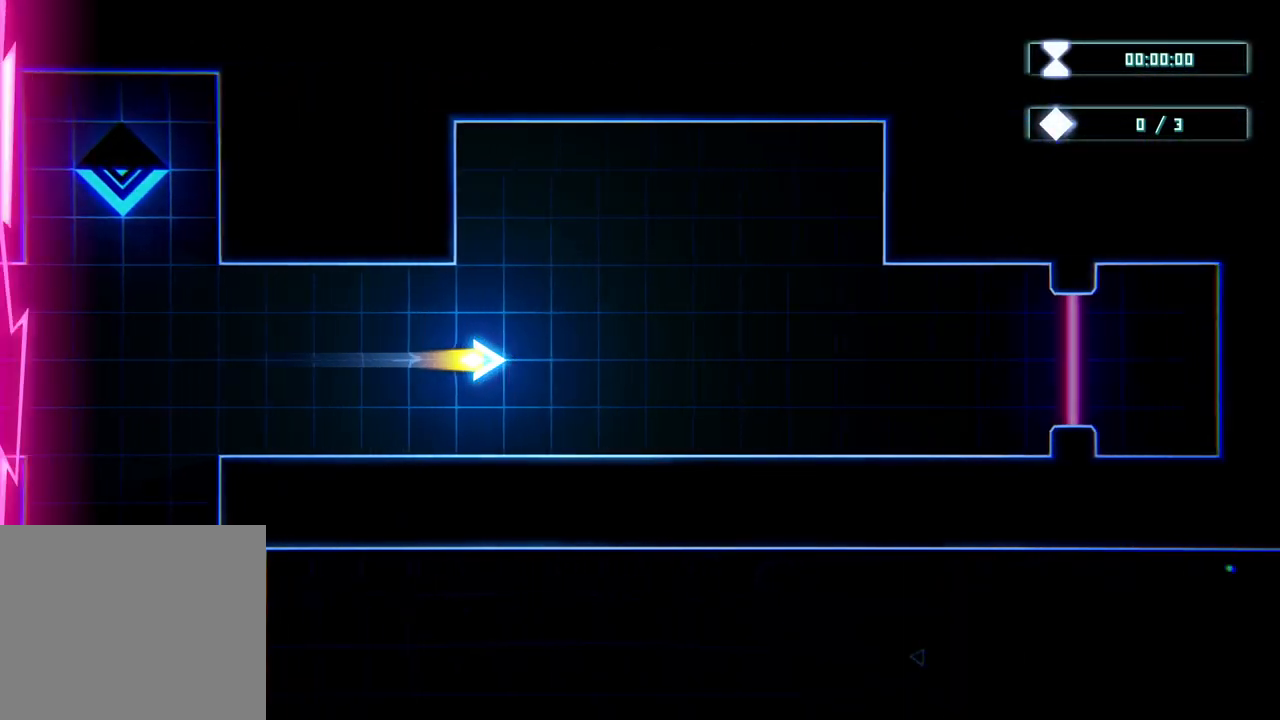
{"buttons": [], "left_stick": "center", "right_stick": "center", "events": []}
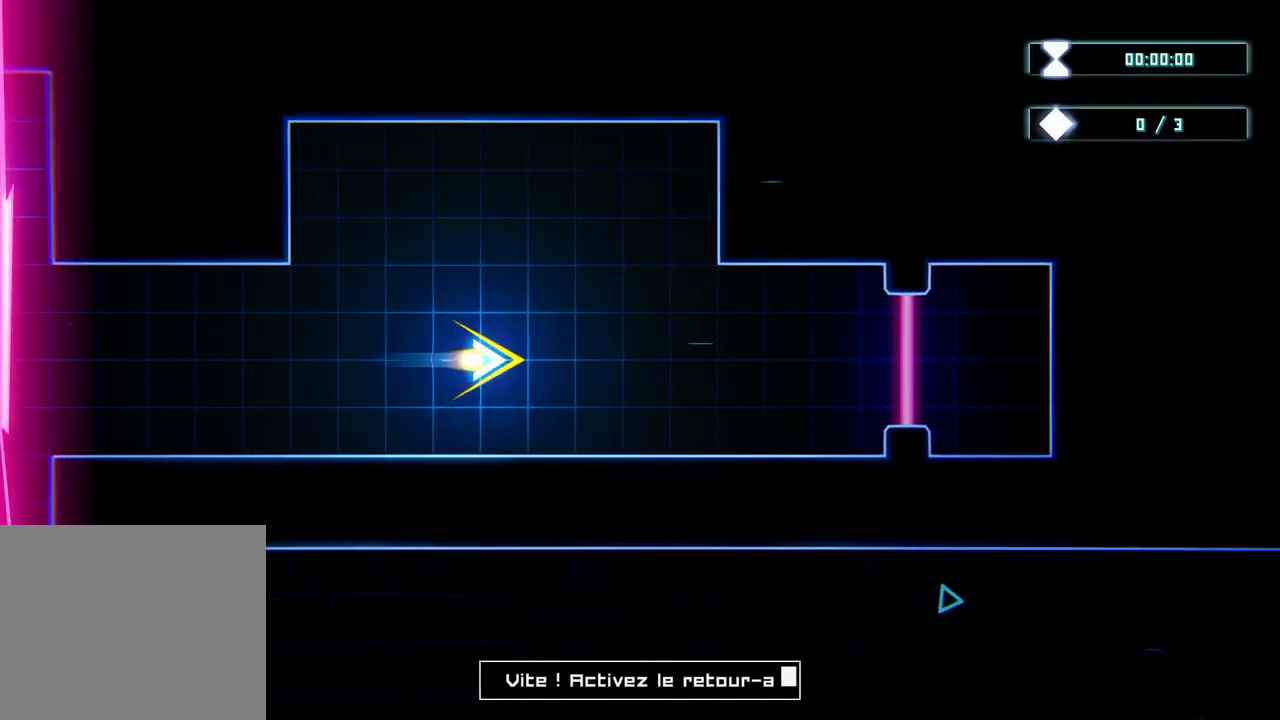
{"buttons": [], "left_stick": "center", "right_stick": "center", "events": []}
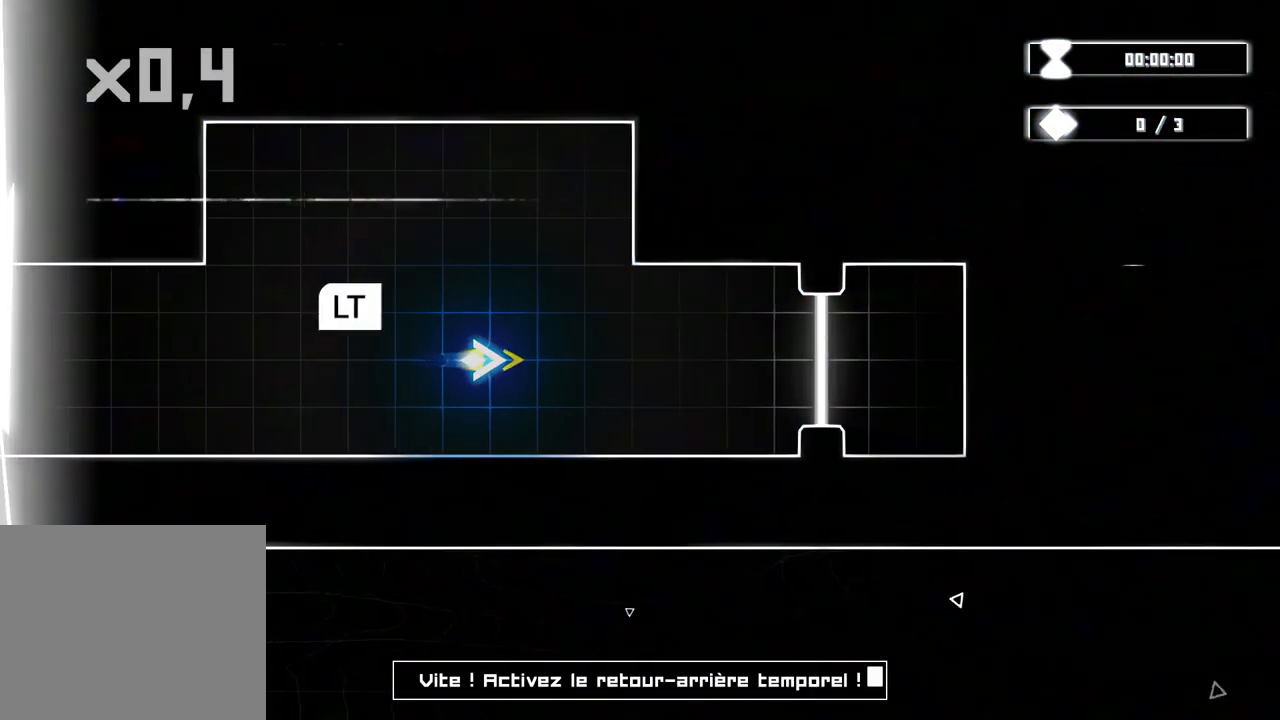
{"buttons": [], "left_stick": "center", "right_stick": "center", "events": []}
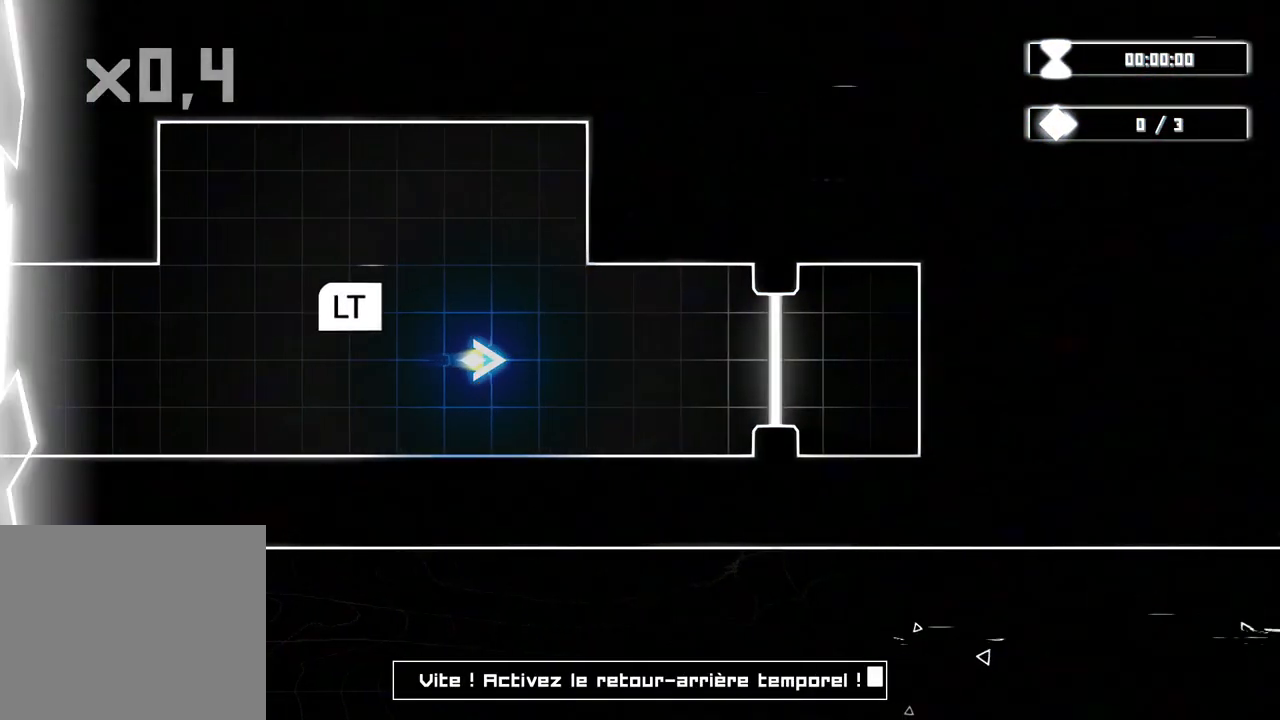
{"buttons": [], "left_stick": "center", "right_stick": "center", "events": [[367, "L1", "down"], [483, "L1", "up"]]}
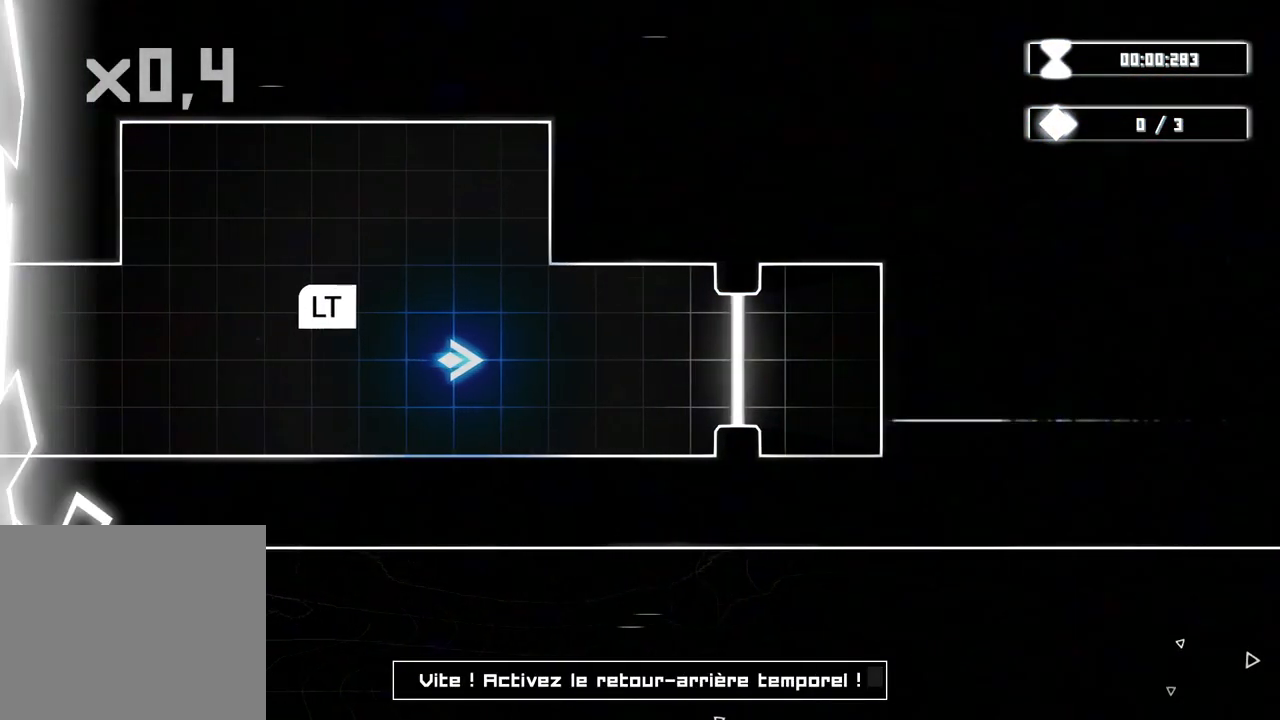
{"buttons": ["L2"], "left_stick": "center", "right_stick": "center", "events": [[233, "L2", "down"]]}
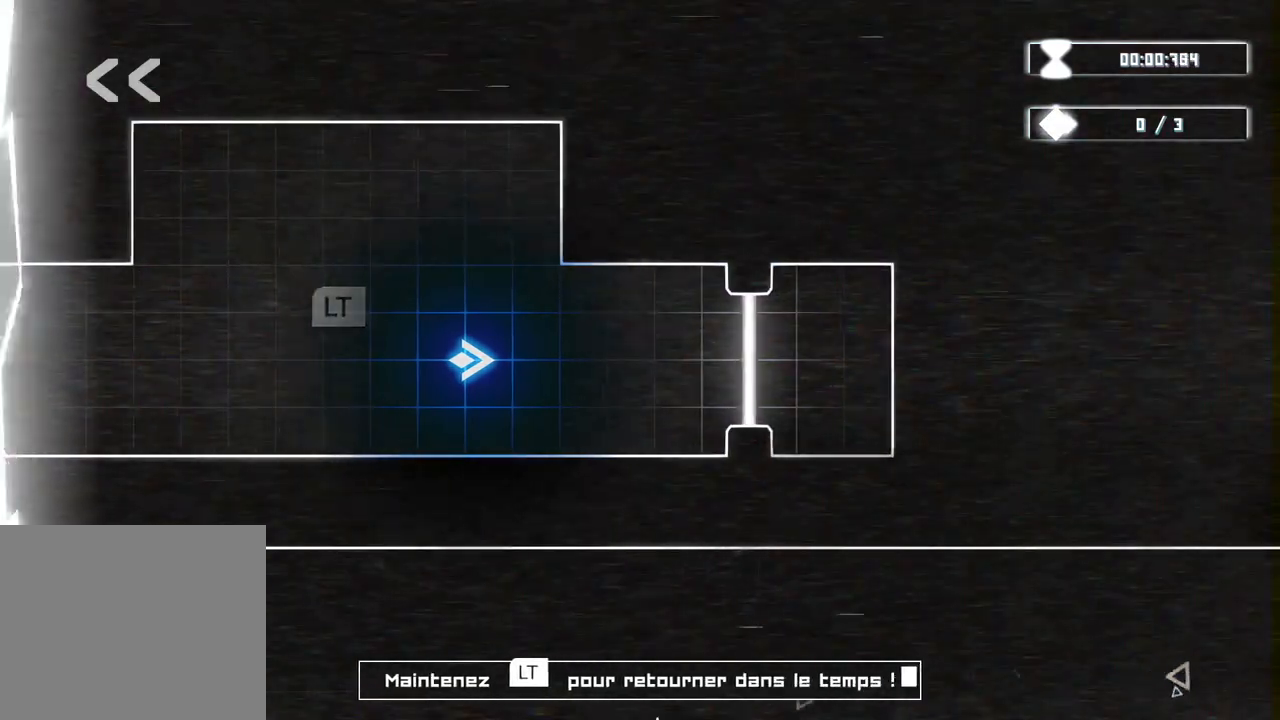
{"buttons": ["L2"], "left_stick": "center", "right_stick": "center", "events": []}
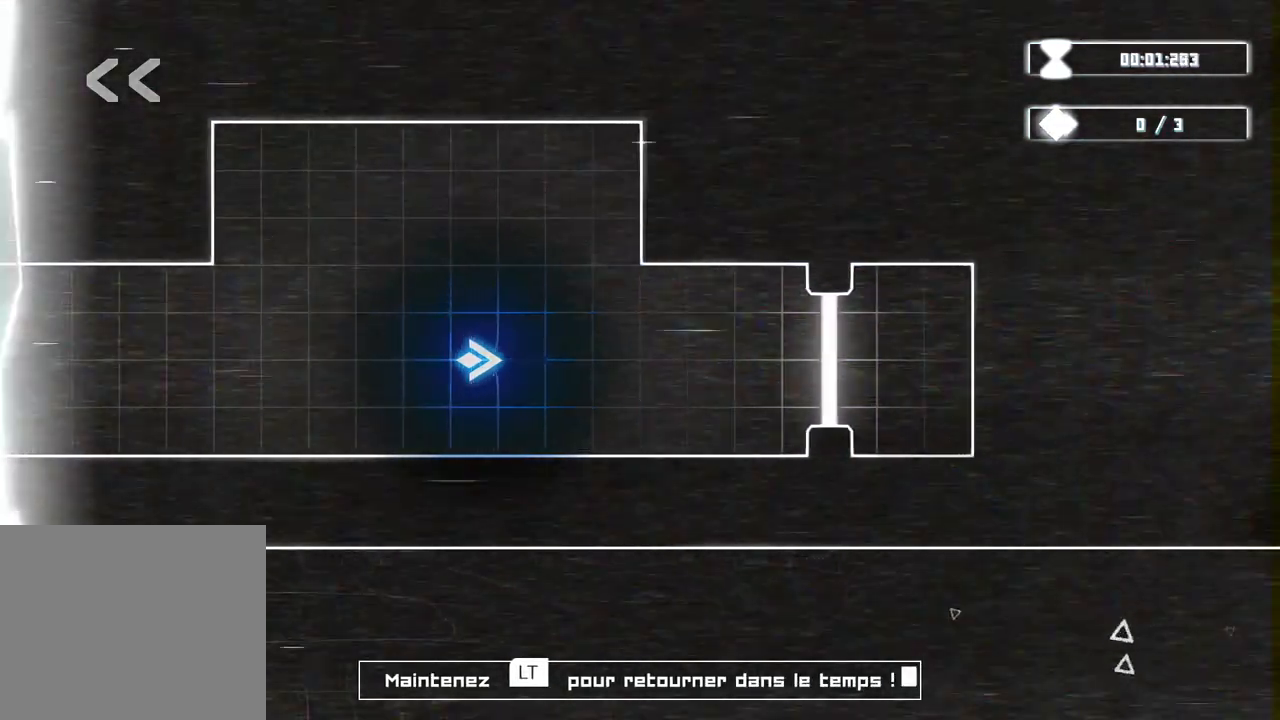
{"buttons": ["L2"], "left_stick": "center", "right_stick": "center", "events": [[333, "L2", "up"], [383, "L2", "down"]]}
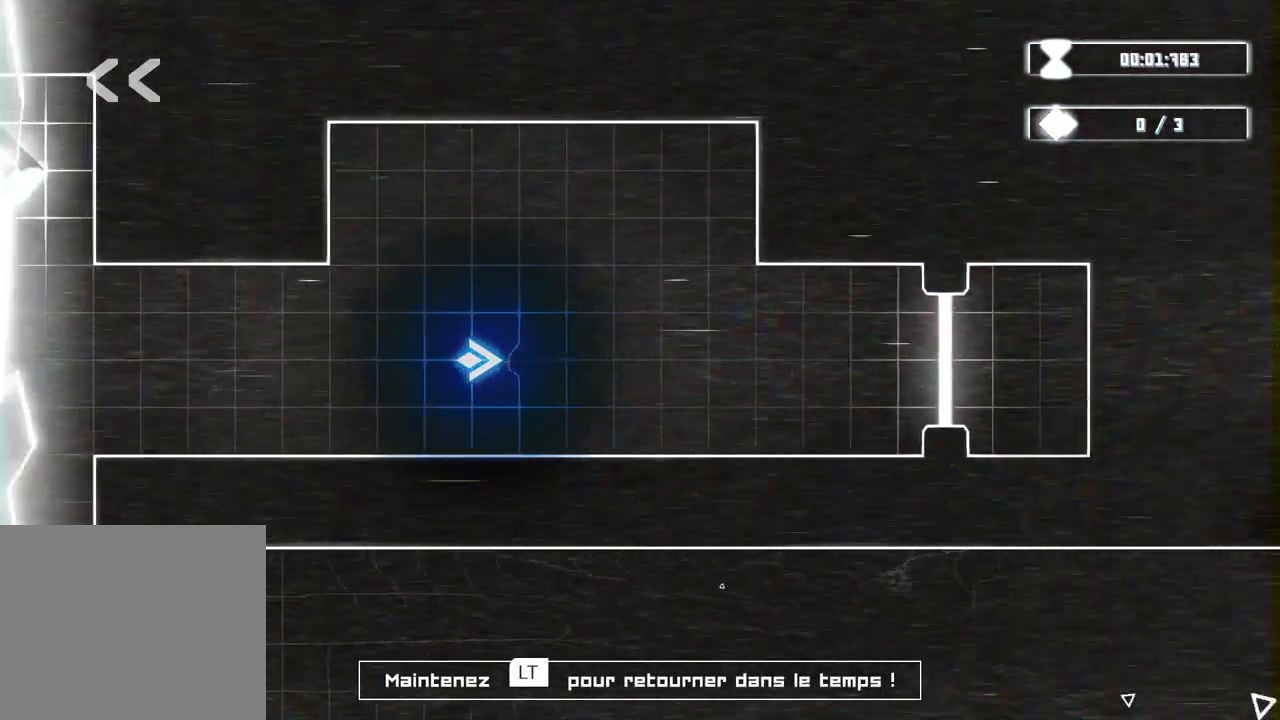
{"buttons": ["L2"], "left_stick": "center", "right_stick": "center", "events": [[483, "L1", "down"], [500, "L1", "up"]]}
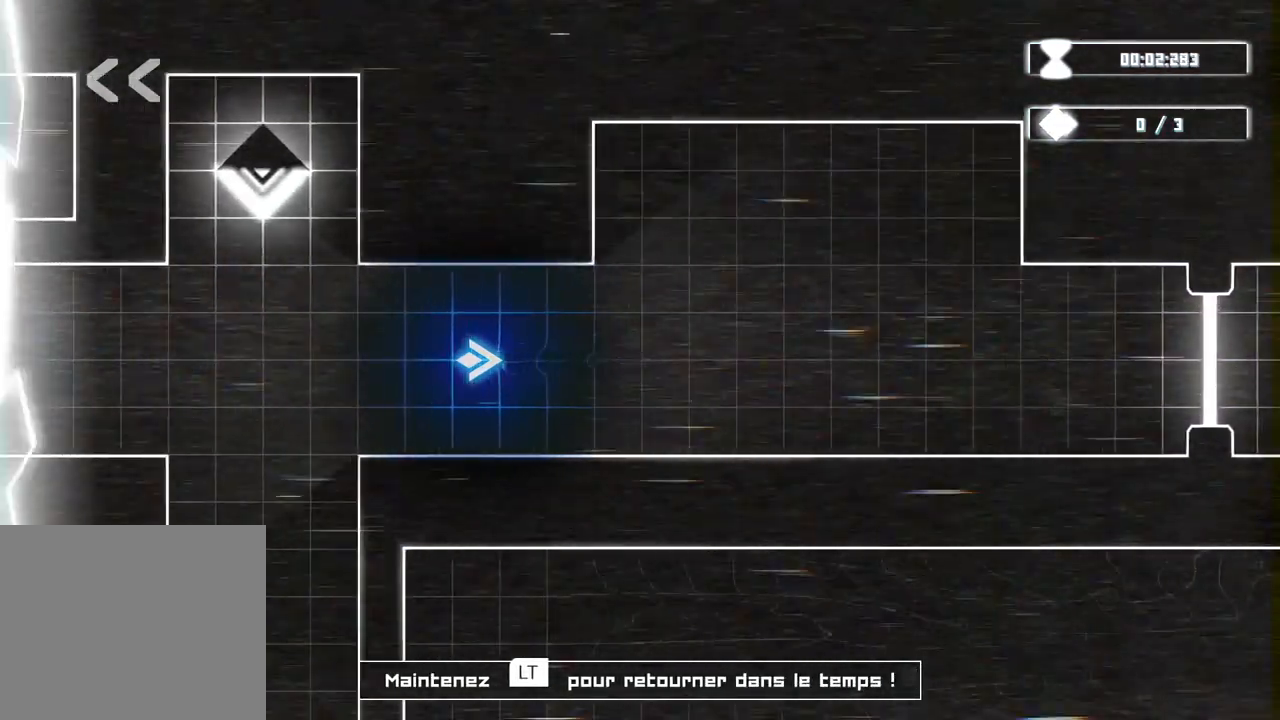
{"buttons": ["L2"], "left_stick": "center", "right_stick": "center", "events": []}
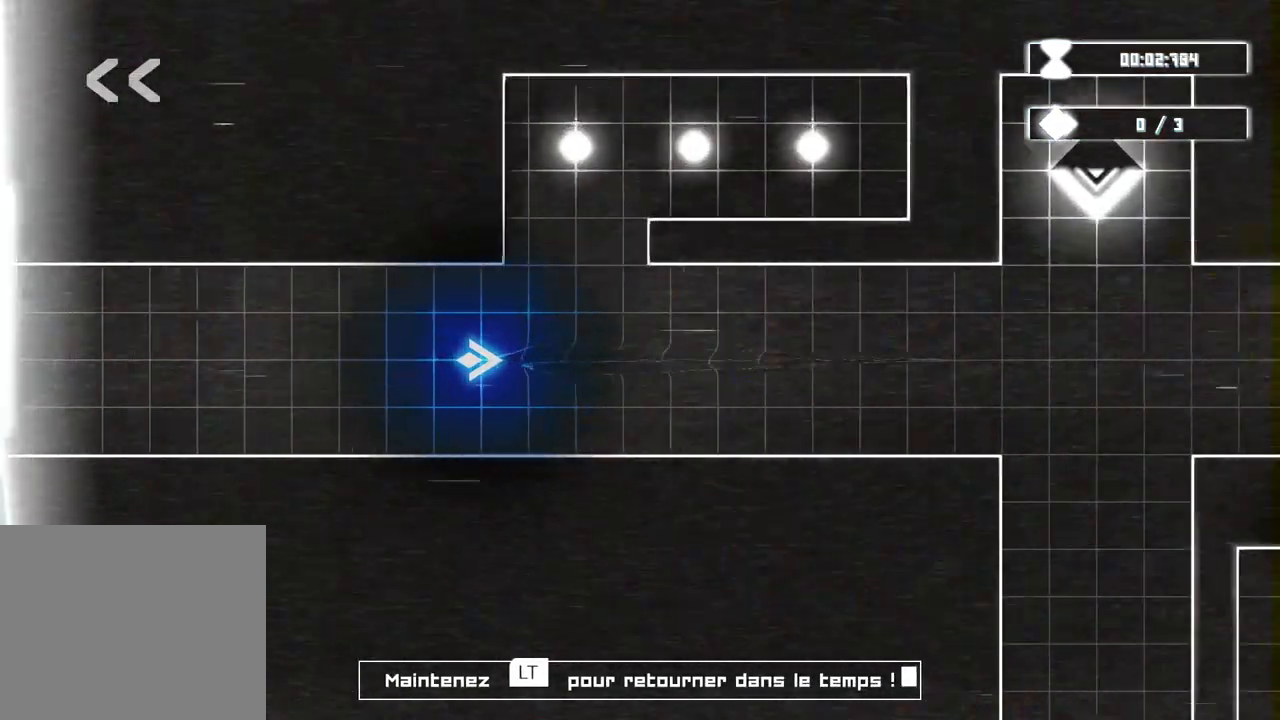
{"buttons": [], "left_stick": "center", "right_stick": "center", "events": [[350, "L2", "up"]]}
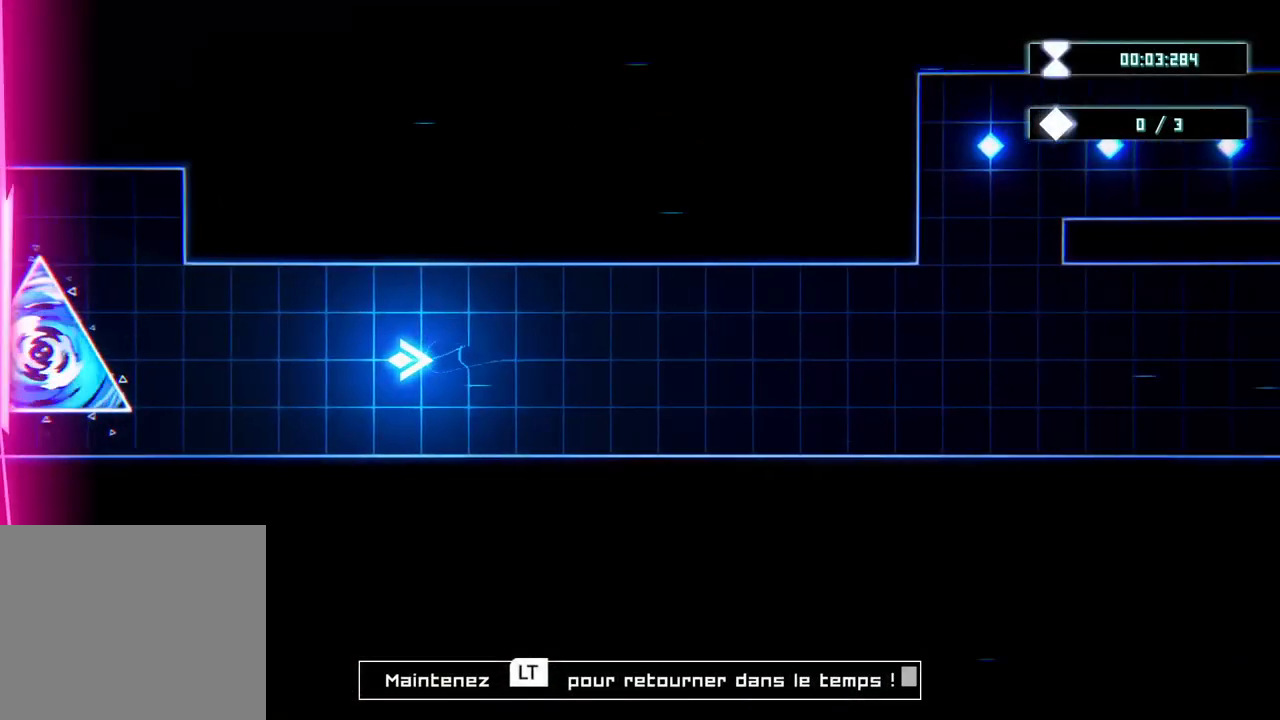
{"buttons": [], "left_stick": "right", "right_stick": "center", "events": [[400, "left_stick", "right"]]}
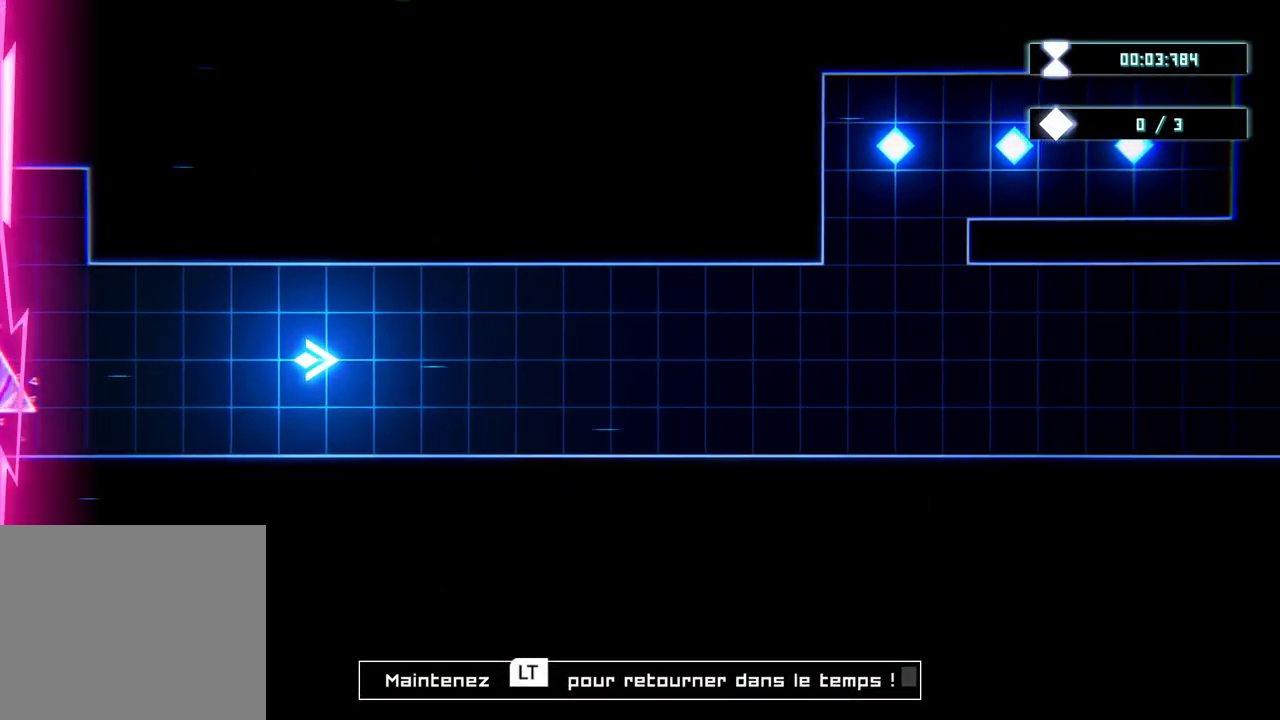
{"buttons": [], "left_stick": "right", "right_stick": "center", "events": []}
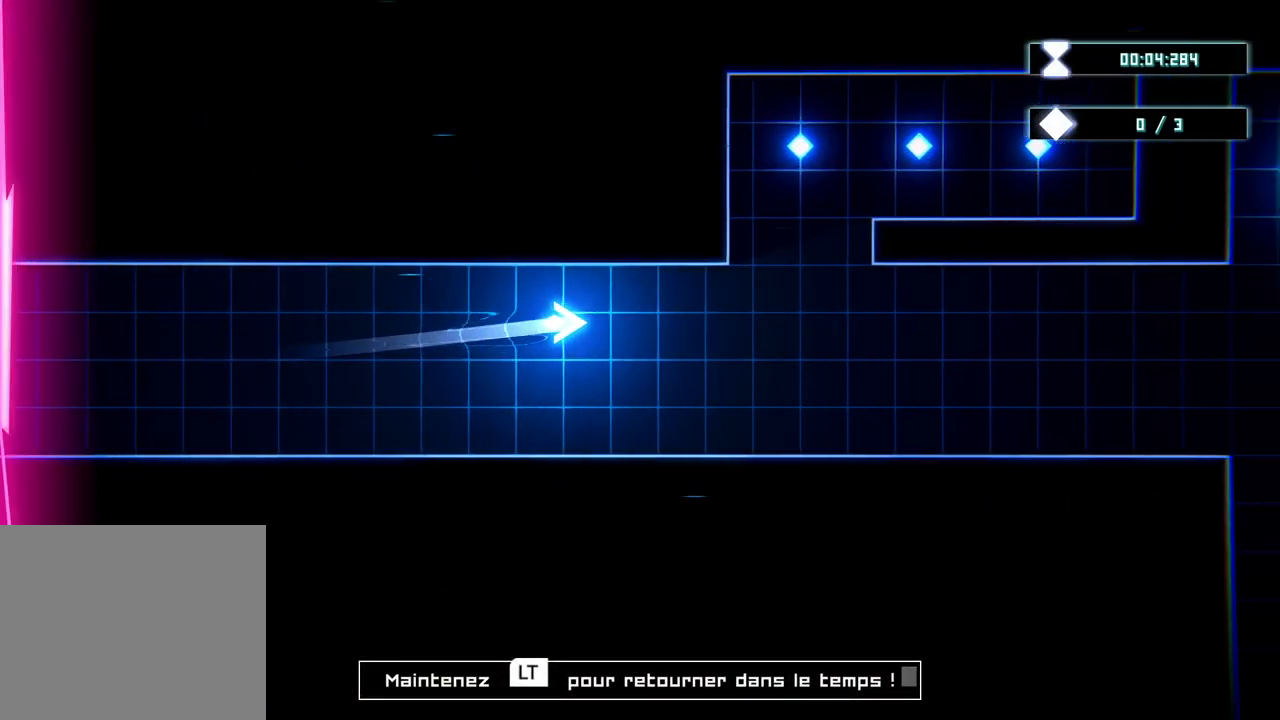
{"buttons": [], "left_stick": "up-right", "right_stick": "center", "events": [[133, "left_stick", "up"], [383, "left_stick", "up-right"]]}
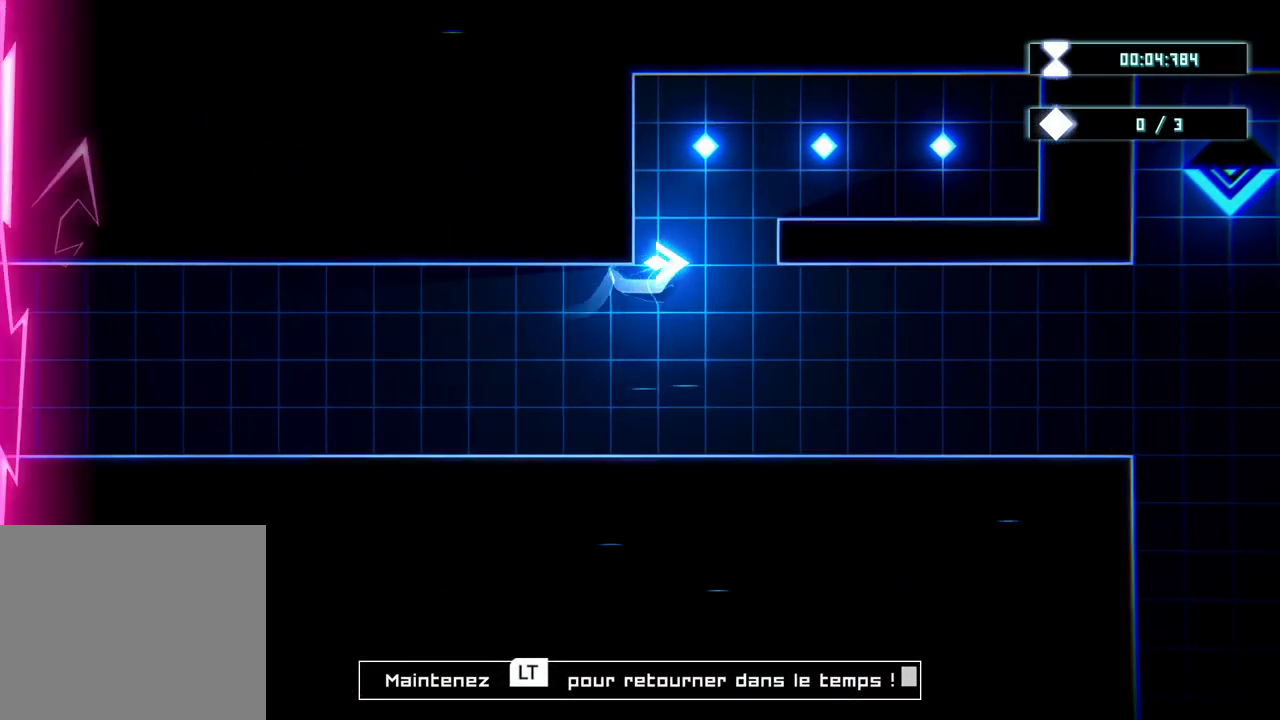
{"buttons": [], "left_stick": "right", "right_stick": "center", "events": [[67, "left_stick", "up"], [200, "left_stick", "up-right"], [333, "left_stick", "right"]]}
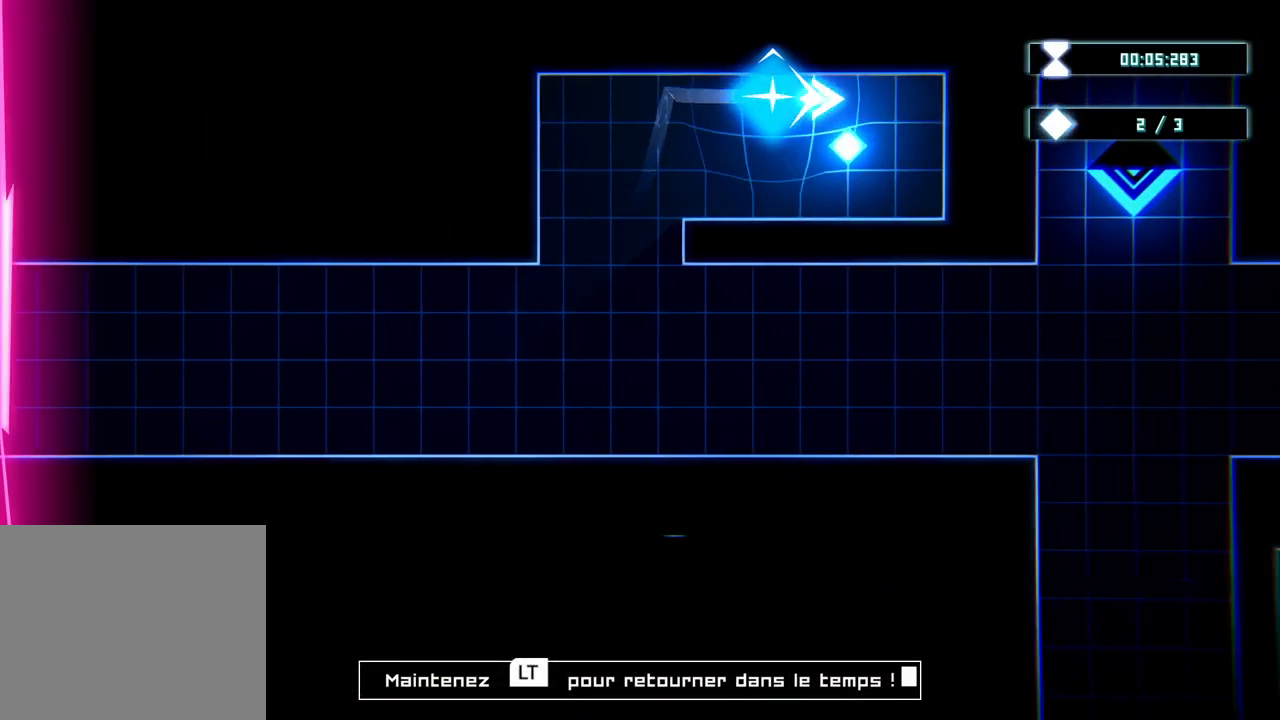
{"buttons": [], "left_stick": "down-left", "right_stick": "center", "events": [[67, "left_stick", "left"], [400, "left_stick", "down-left"]]}
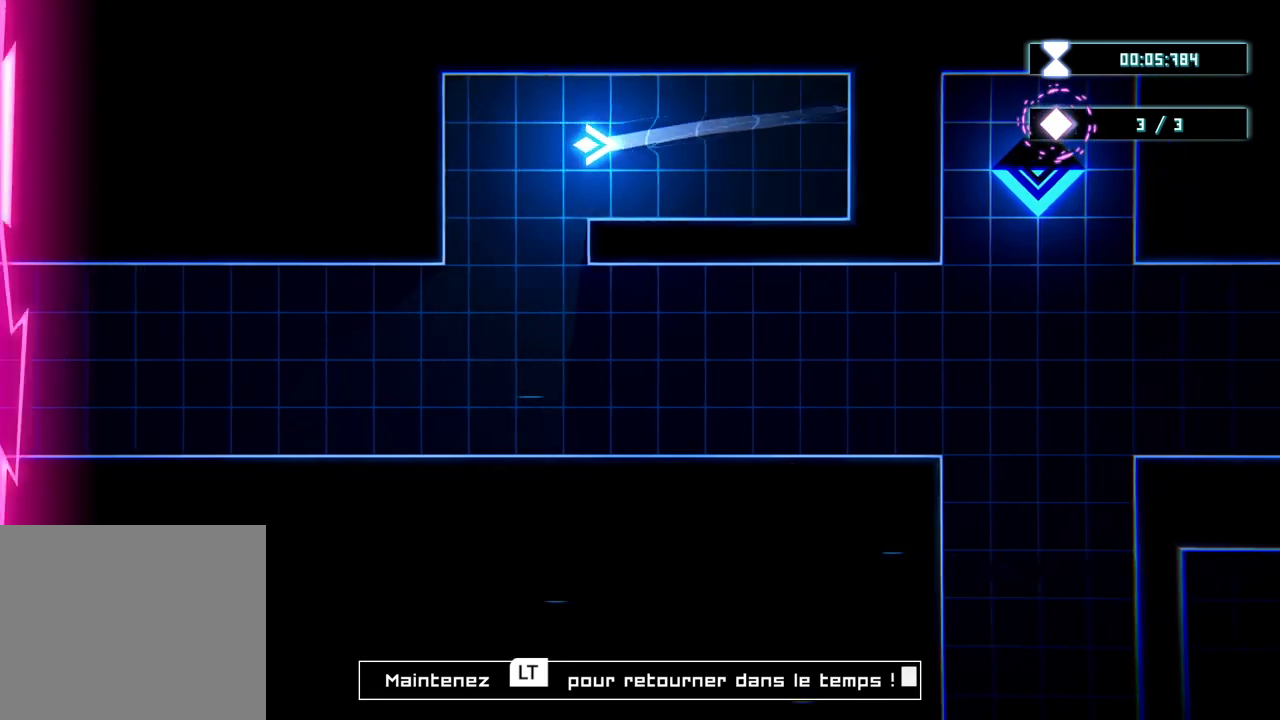
{"buttons": [], "left_stick": "down-right", "right_stick": "center", "events": [[50, "left_stick", "down"], [300, "left_stick", "down-right"]]}
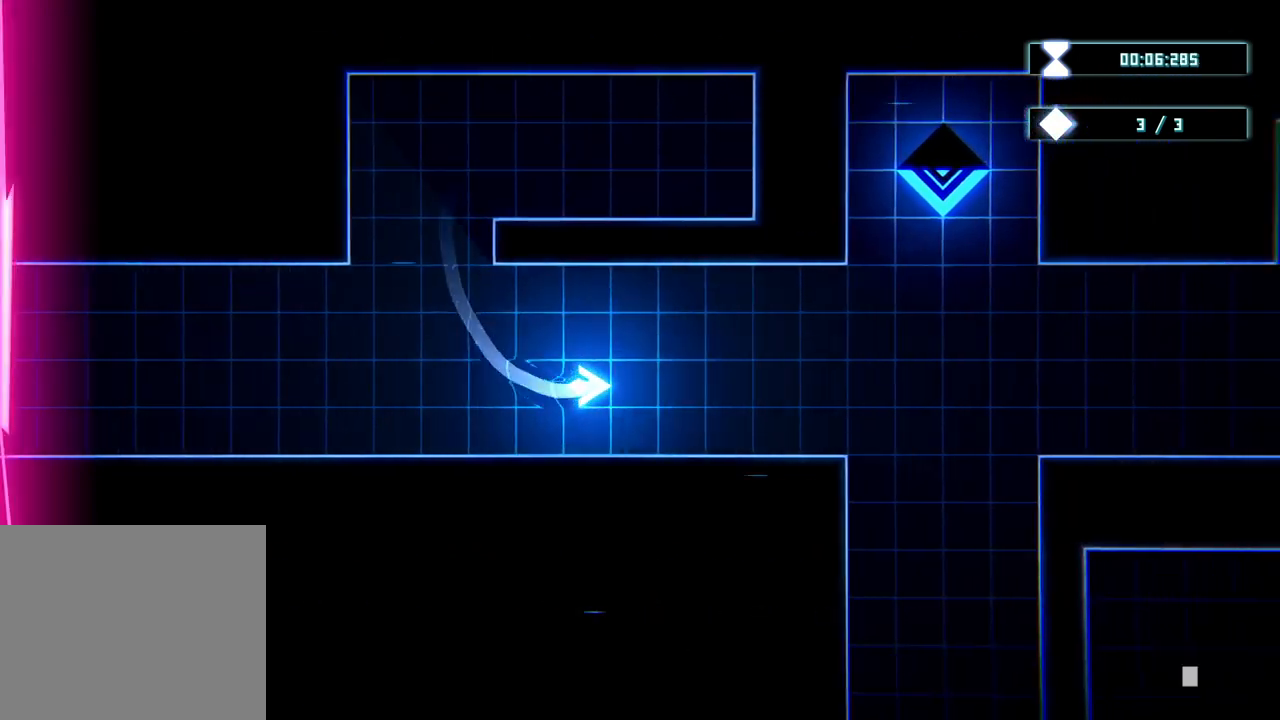
{"buttons": ["L2"], "left_stick": "center", "right_stick": "center", "events": [[33, "left_stick", "right"], [167, "left_stick", "center"], [333, "L2", "down"]]}